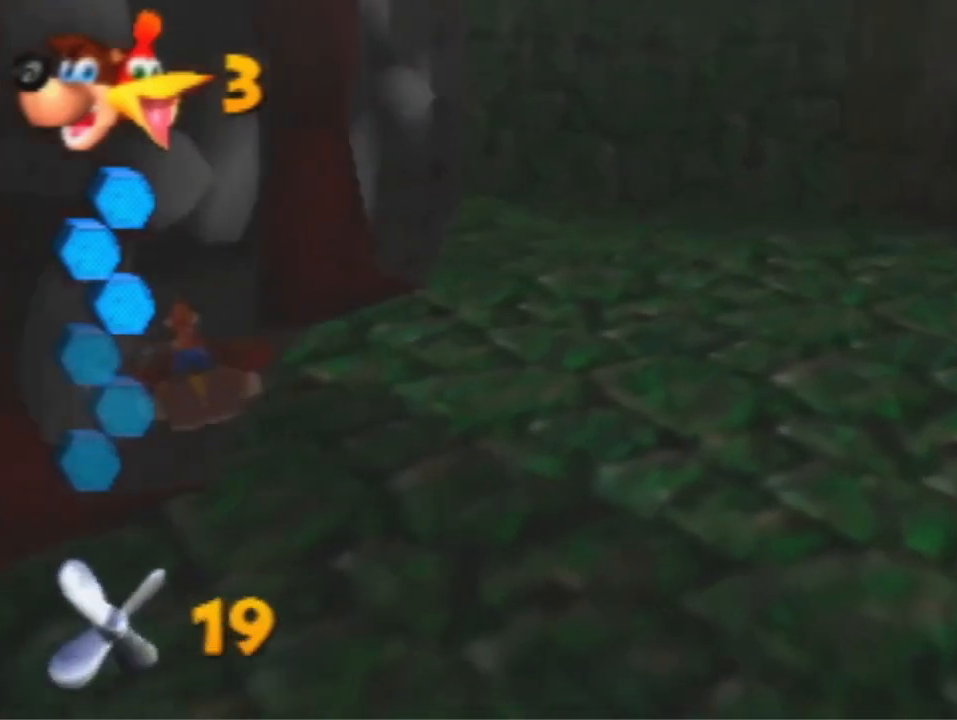
Gameplay with a controller (Nintendo layout); each line is a JSON object with the inputs held at the frame after it. "events" lists button and stick changes between this image and that frame as [ms after this image, input, new state], when the widget could be followed in between. Not read: L3 R3 Z.
{"buttons": ["B", "R1"], "left_stick": "down", "events": [[167, "left_stick", "center"], [333, "left_stick", "down"]]}
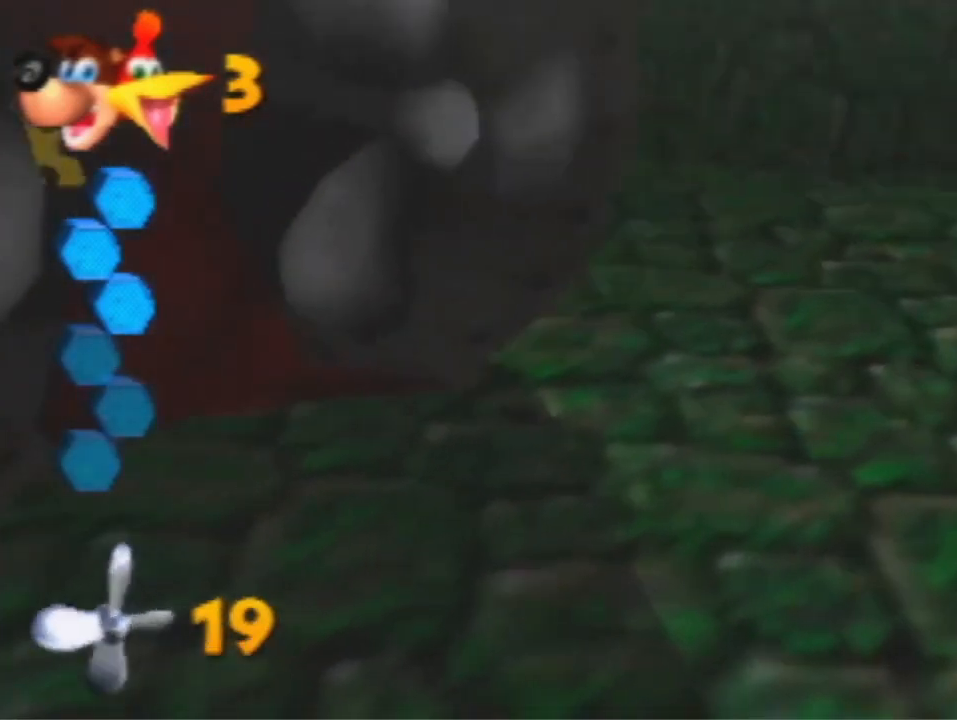
{"buttons": ["B", "R1"], "left_stick": "down", "events": []}
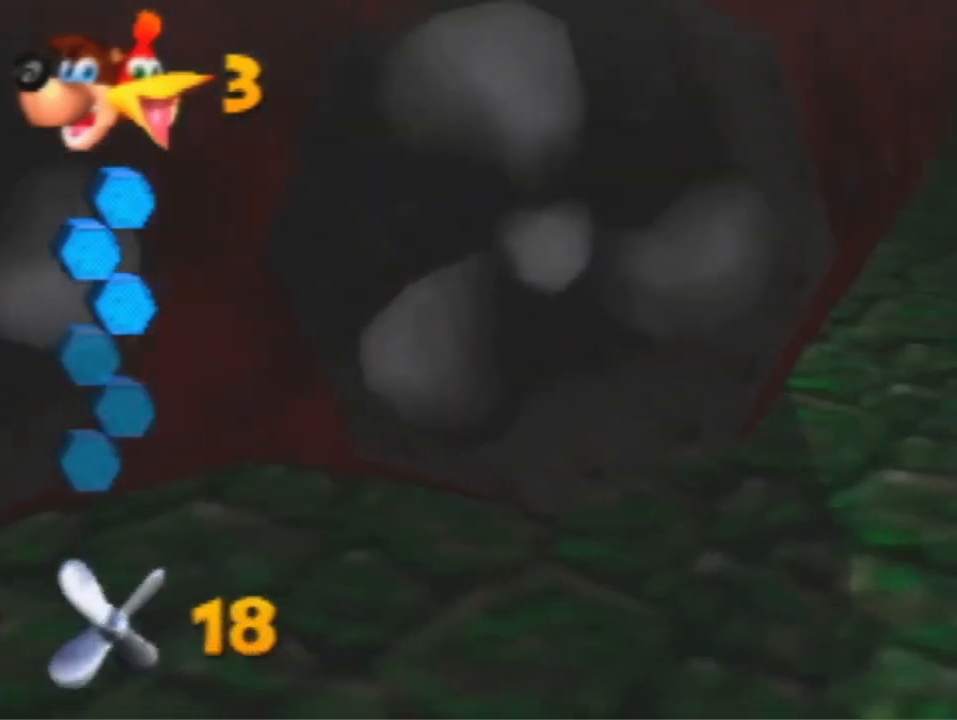
{"buttons": ["B", "R1"], "left_stick": "right", "events": [[133, "left_stick", "down-right"], [233, "left_stick", "center"], [500, "left_stick", "right"]]}
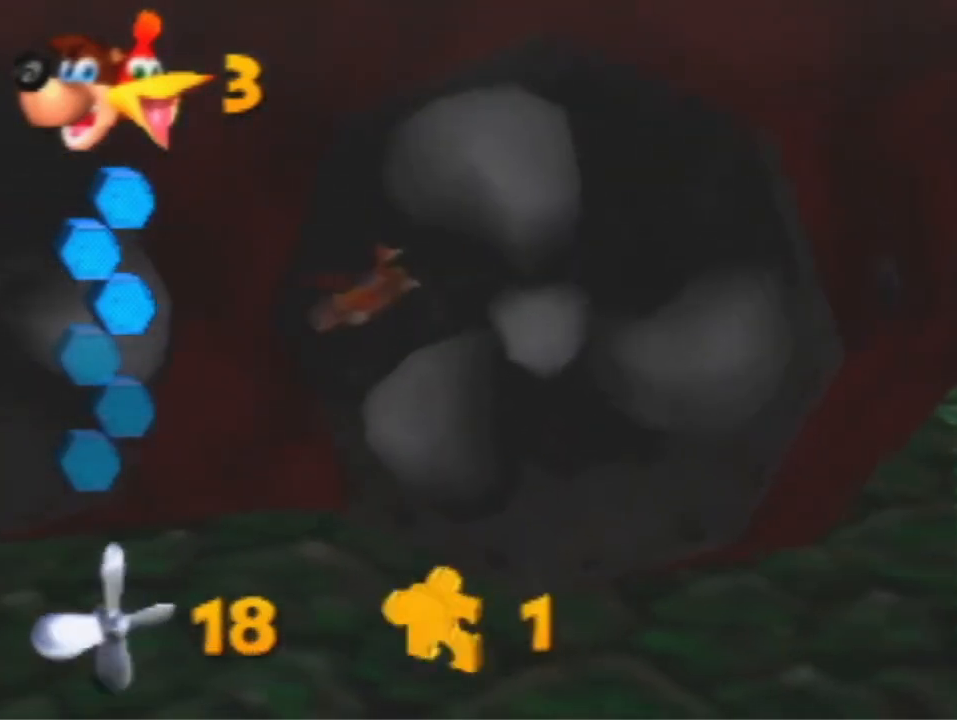
{"buttons": ["B", "R1"], "left_stick": "down-right", "events": [[333, "left_stick", "center"], [500, "left_stick", "down-right"]]}
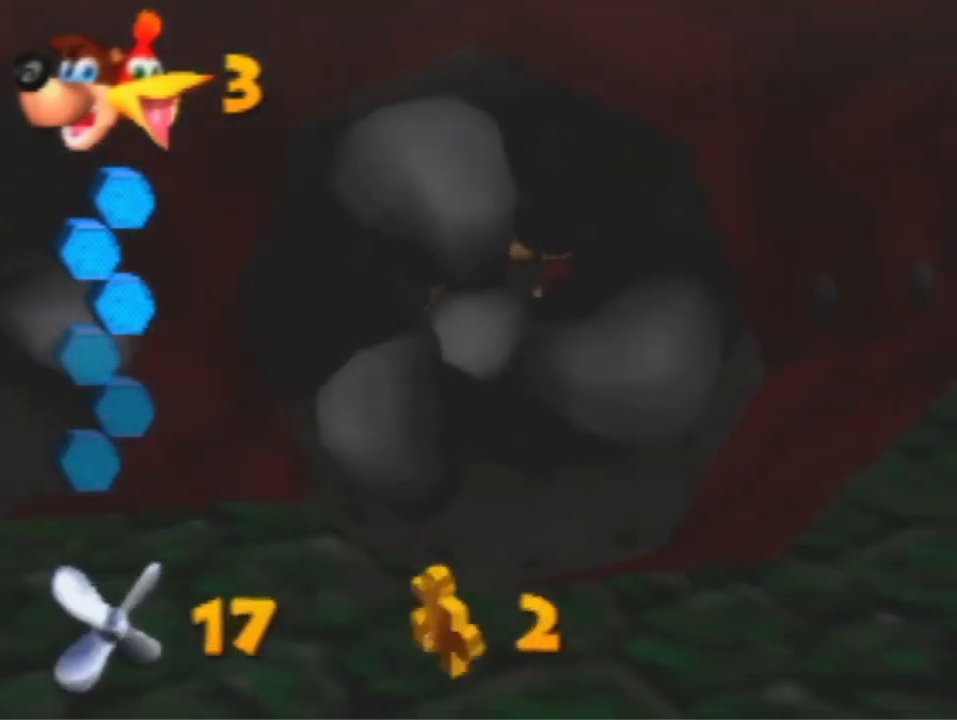
{"buttons": ["B", "R1"], "left_stick": "down-right", "events": []}
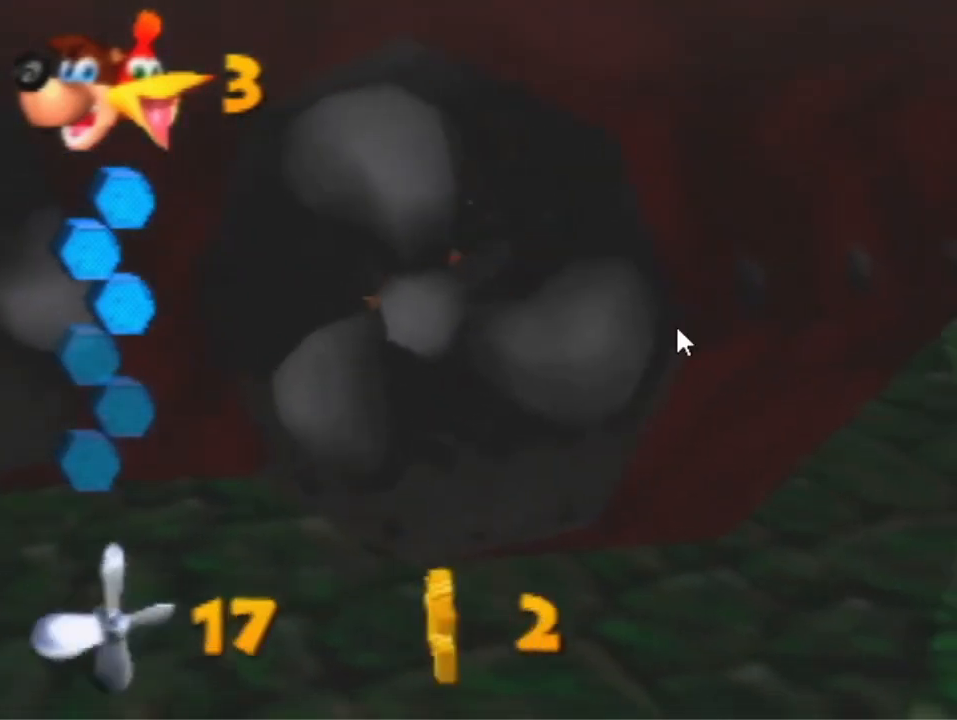
{"buttons": ["B", "R1"], "left_stick": "down-left", "events": [[133, "left_stick", "down-left"]]}
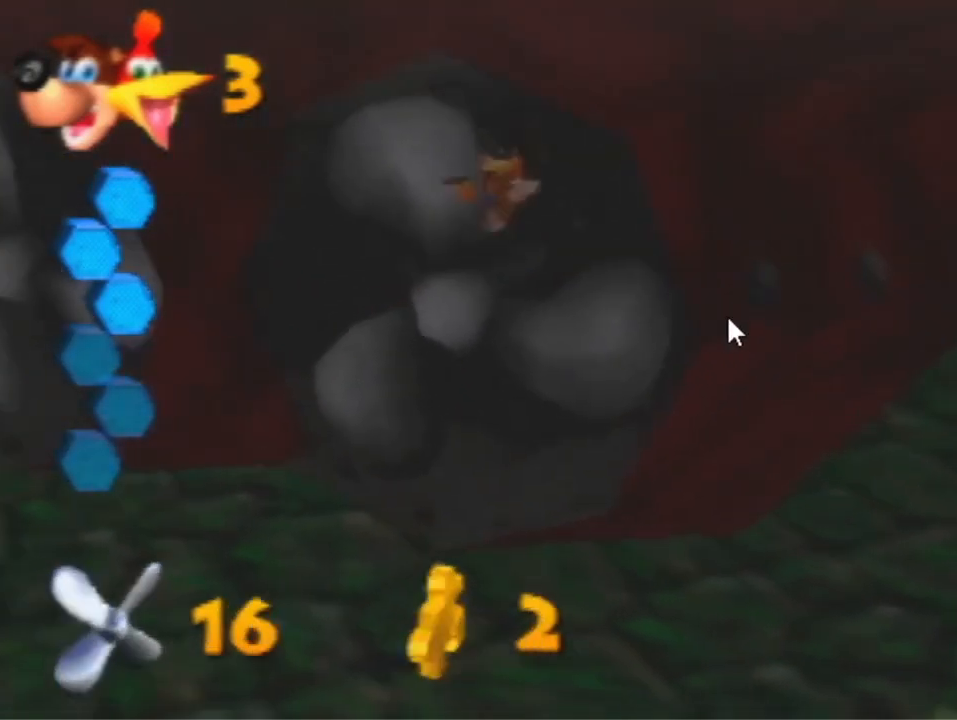
{"buttons": ["B", "R1"], "left_stick": "down-right", "events": [[200, "left_stick", "down-right"]]}
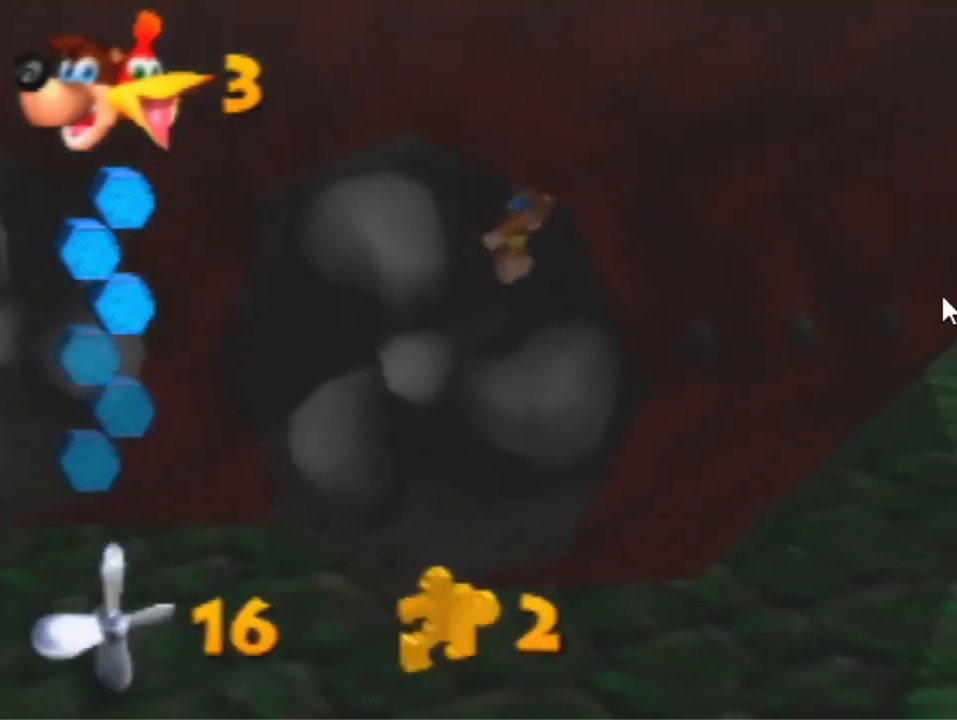
{"buttons": ["B", "R1"], "left_stick": "down", "events": [[200, "left_stick", "center"], [367, "left_stick", "down"]]}
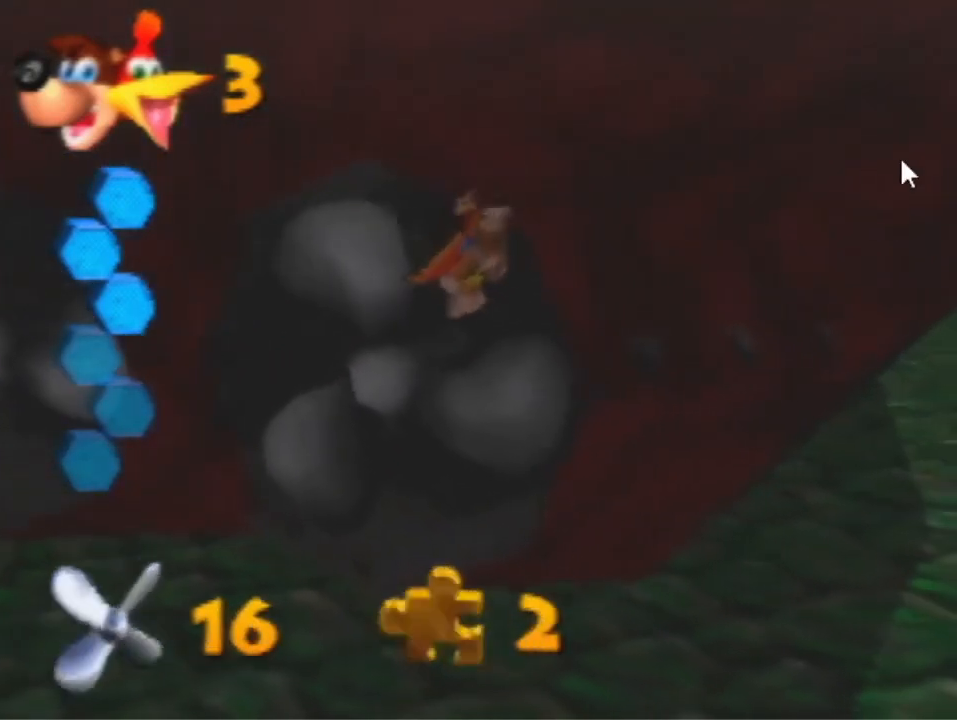
{"buttons": ["B", "R1"], "left_stick": "down-left", "events": [[133, "left_stick", "down-left"]]}
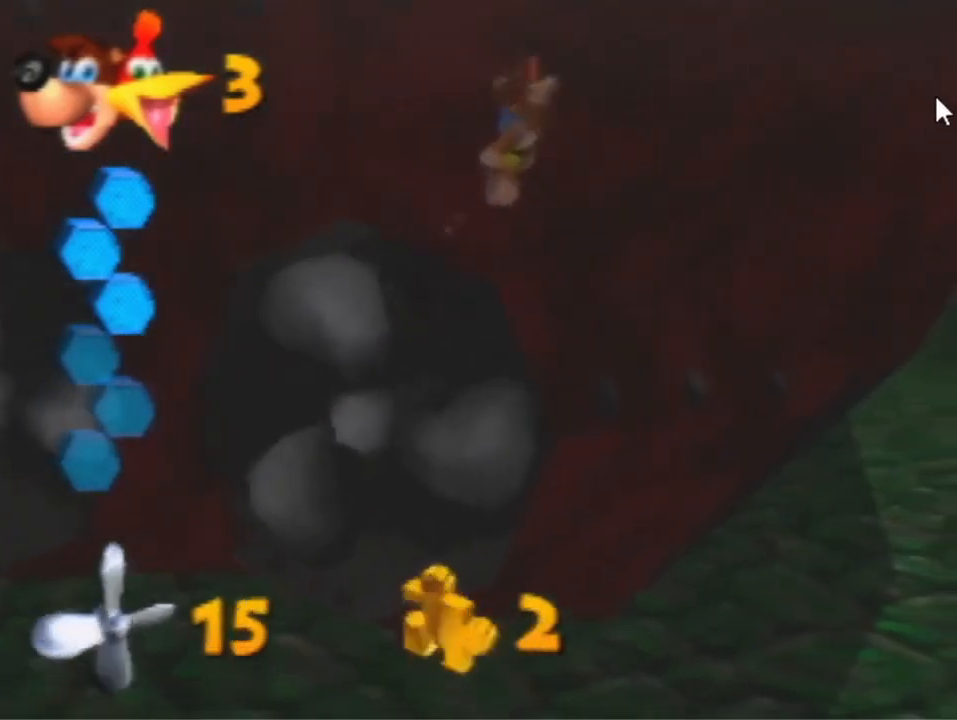
{"buttons": ["B", "R1"], "left_stick": "down-left", "events": []}
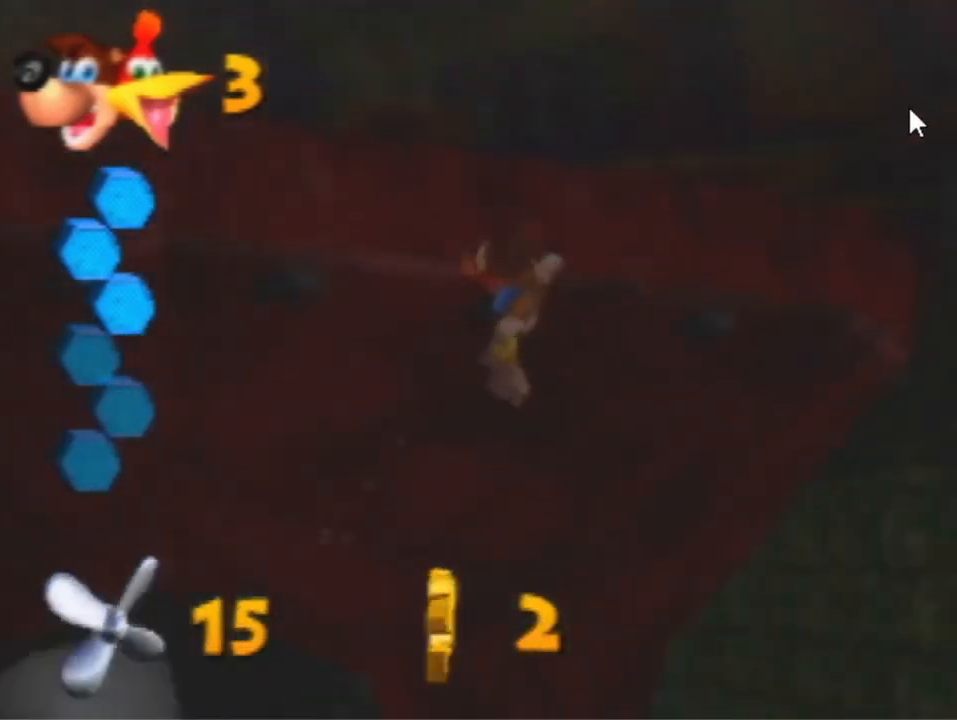
{"buttons": ["A", "R1"], "left_stick": "up", "events": [[67, "left_stick", "down"], [200, "B", "up"], [200, "left_stick", "up"], [500, "A", "down"]]}
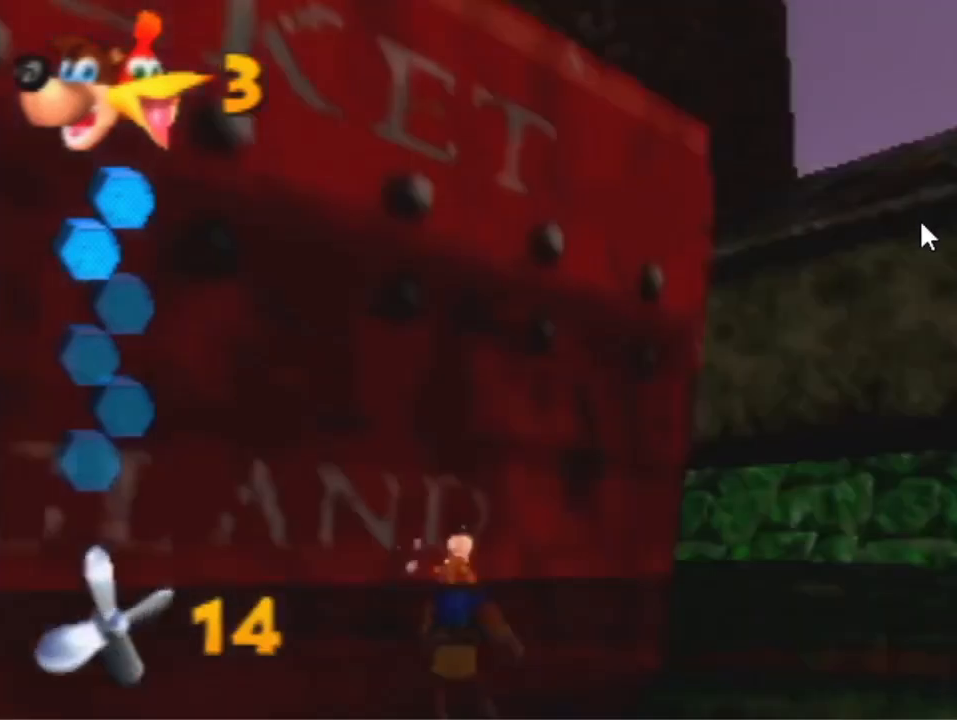
{"buttons": ["R1"], "left_stick": "up", "events": [[167, "A", "up"], [267, "A", "down"], [400, "A", "up"]]}
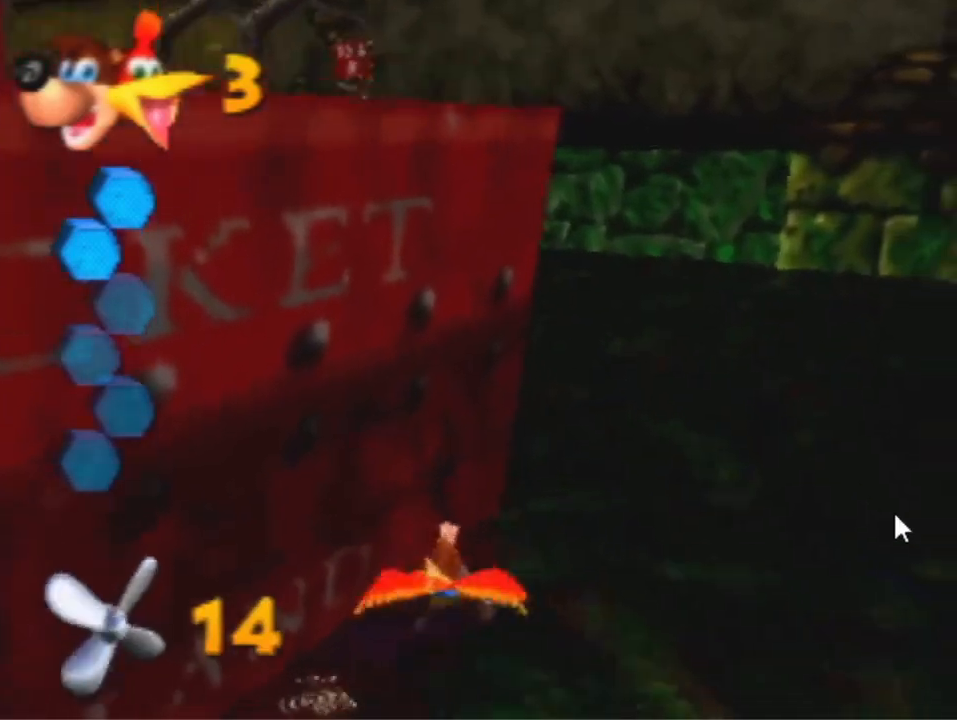
{"buttons": ["R1"], "left_stick": "up", "events": [[67, "A", "down"], [200, "A", "up"]]}
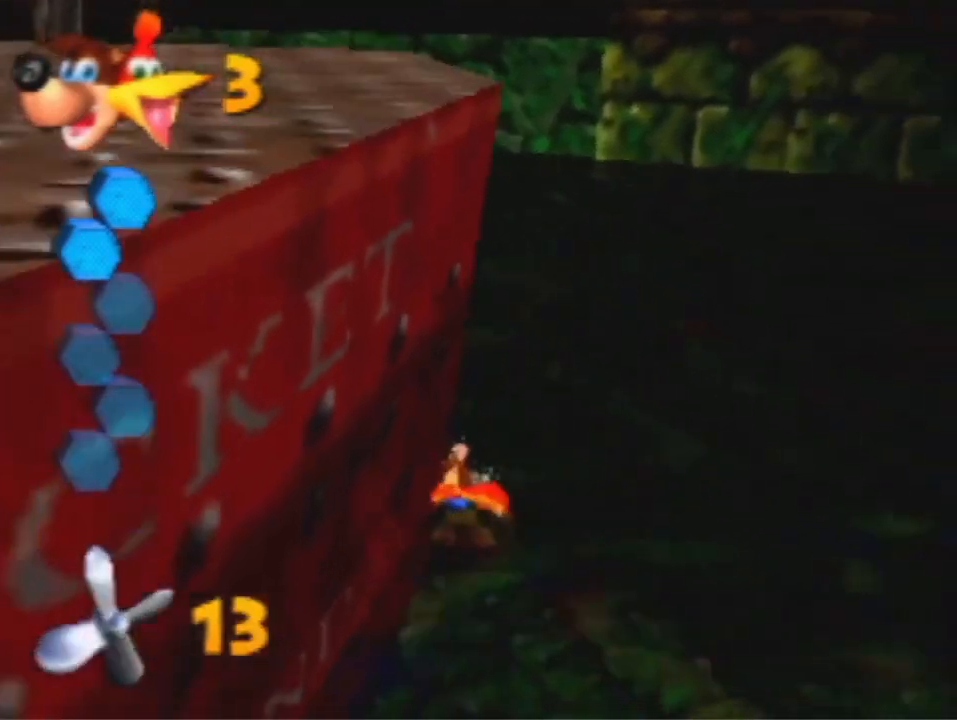
{"buttons": ["R1"], "left_stick": "up", "events": []}
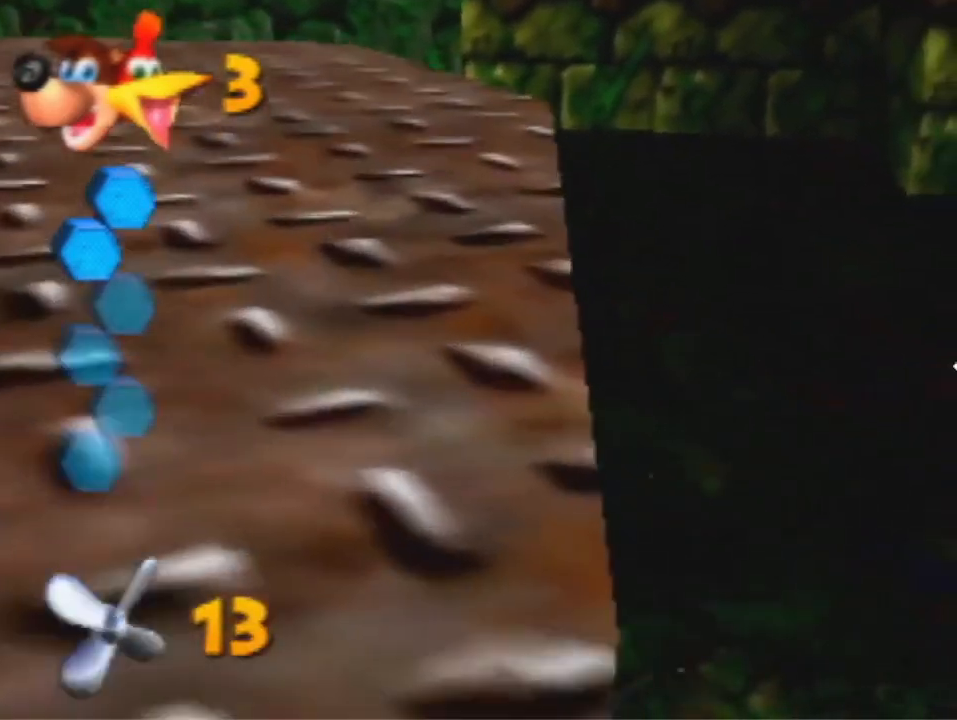
{"buttons": [], "left_stick": "up", "events": [[133, "A", "down"], [233, "A", "up"], [267, "R1", "up"], [400, "A", "down"], [500, "A", "up"]]}
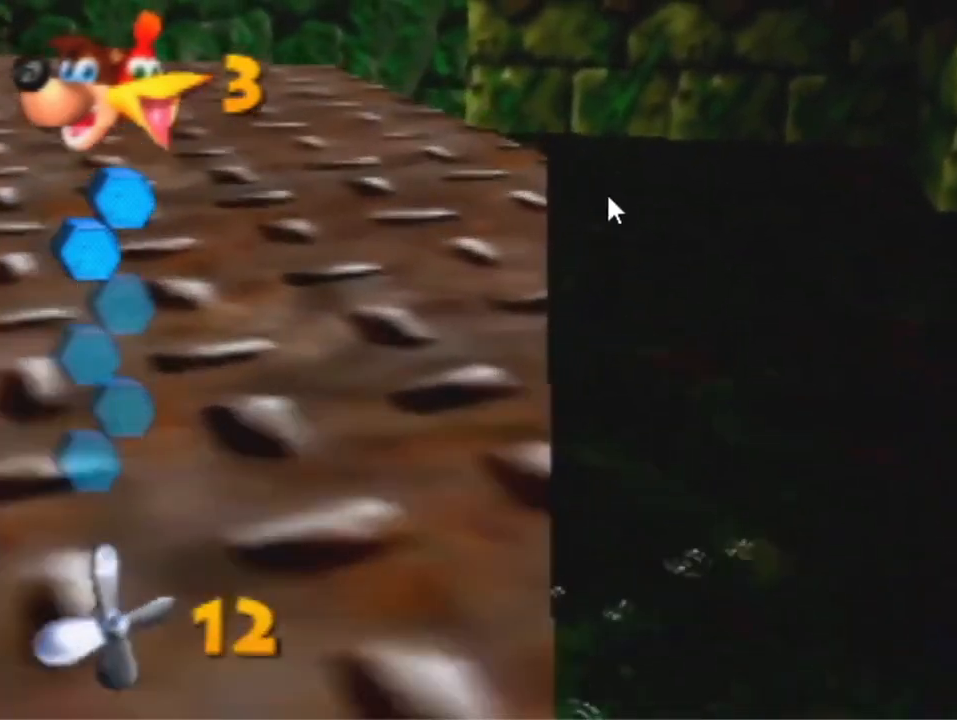
{"buttons": ["B"], "left_stick": "up", "events": [[267, "A", "down"], [367, "B", "down"], [433, "A", "up"]]}
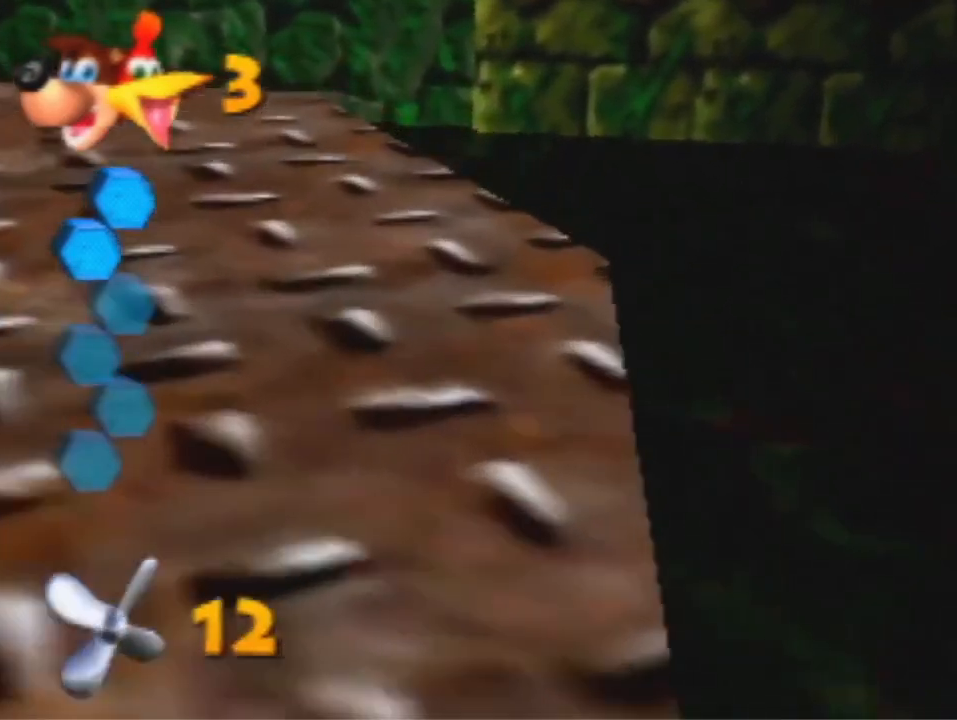
{"buttons": [], "left_stick": "up", "events": [[33, "B", "up"]]}
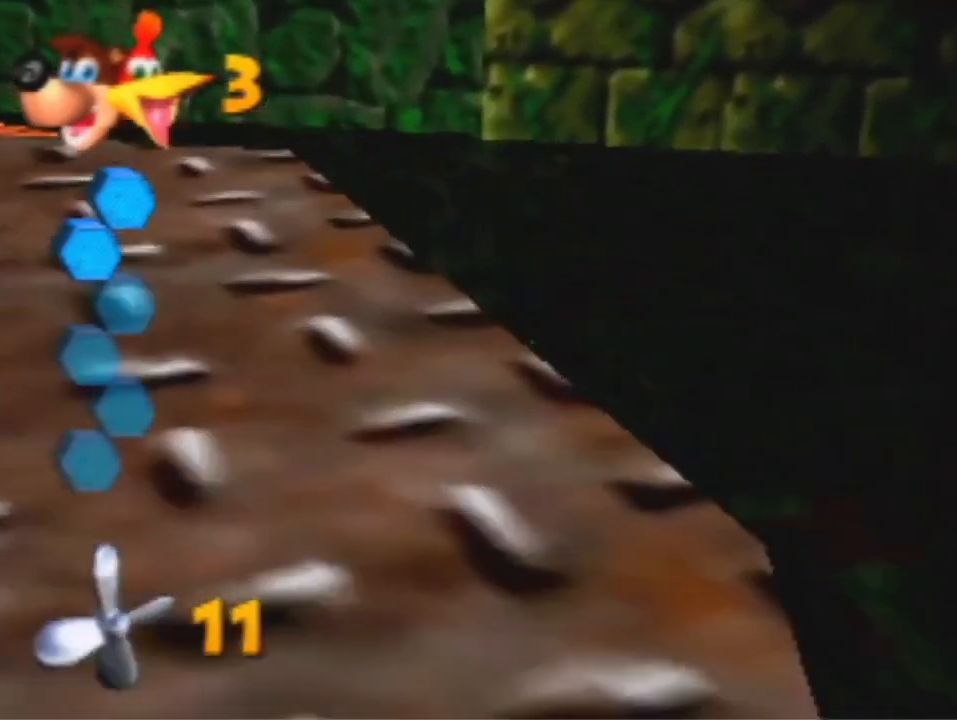
{"buttons": [], "left_stick": "up", "events": [[333, "A", "down"], [433, "A", "up"]]}
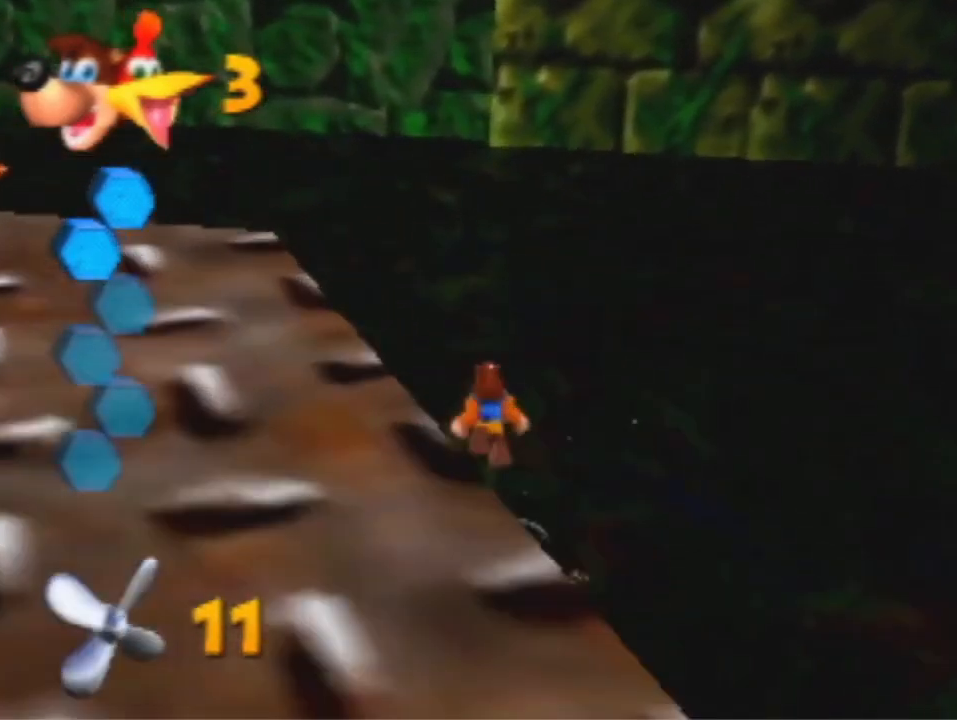
{"buttons": ["A"], "left_stick": "up", "events": [[33, "A", "down"], [167, "A", "up"], [467, "A", "down"]]}
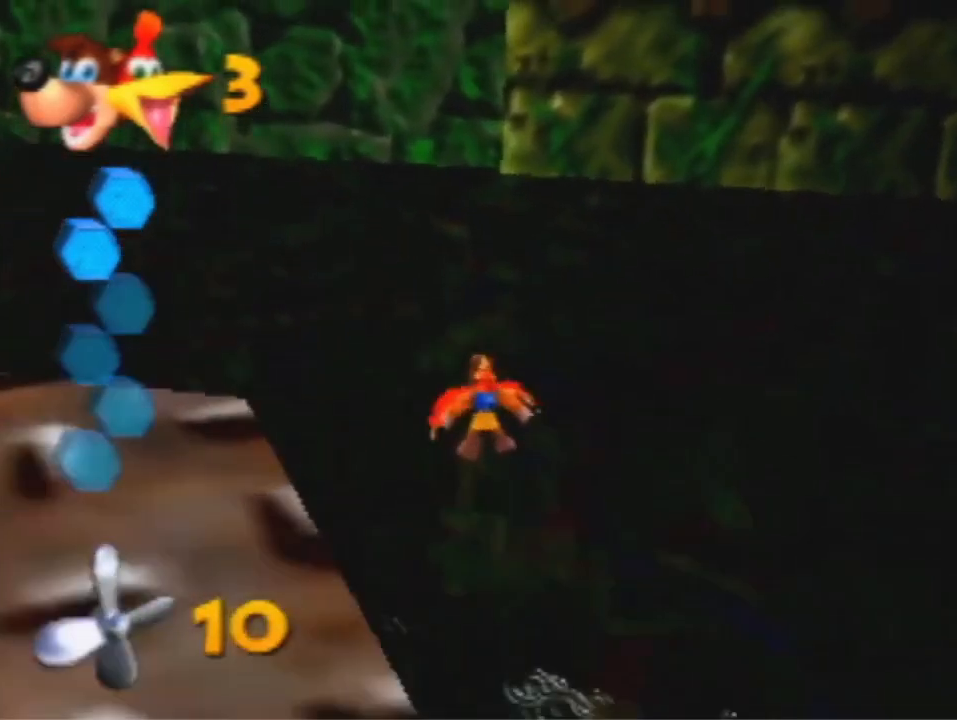
{"buttons": [], "left_stick": "up", "events": [[67, "A", "up"]]}
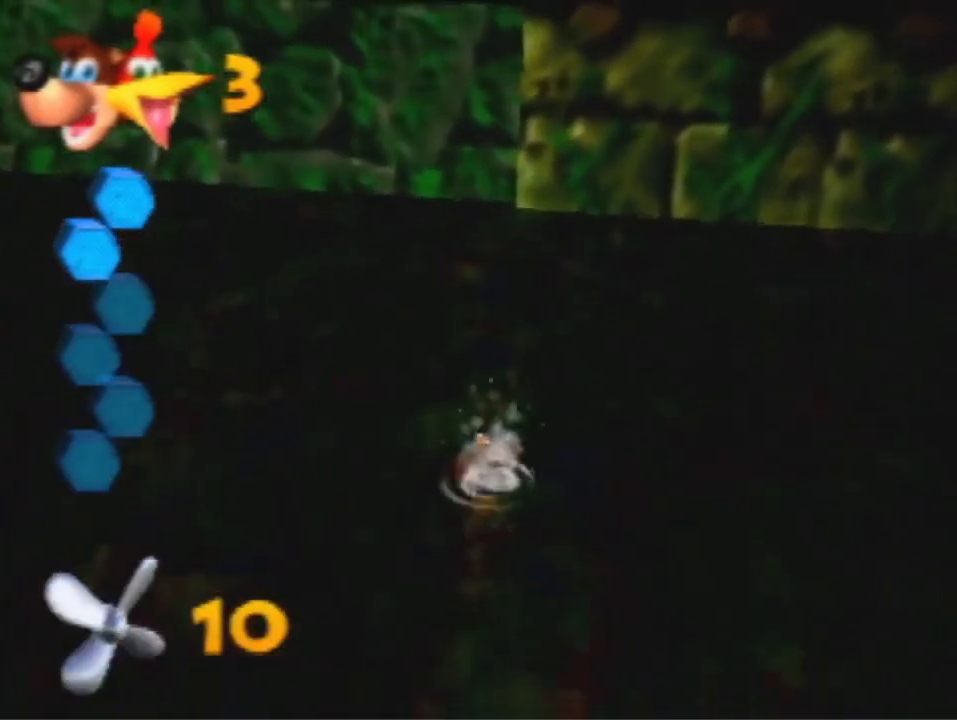
{"buttons": ["A"], "left_stick": "up", "events": [[400, "A", "down"]]}
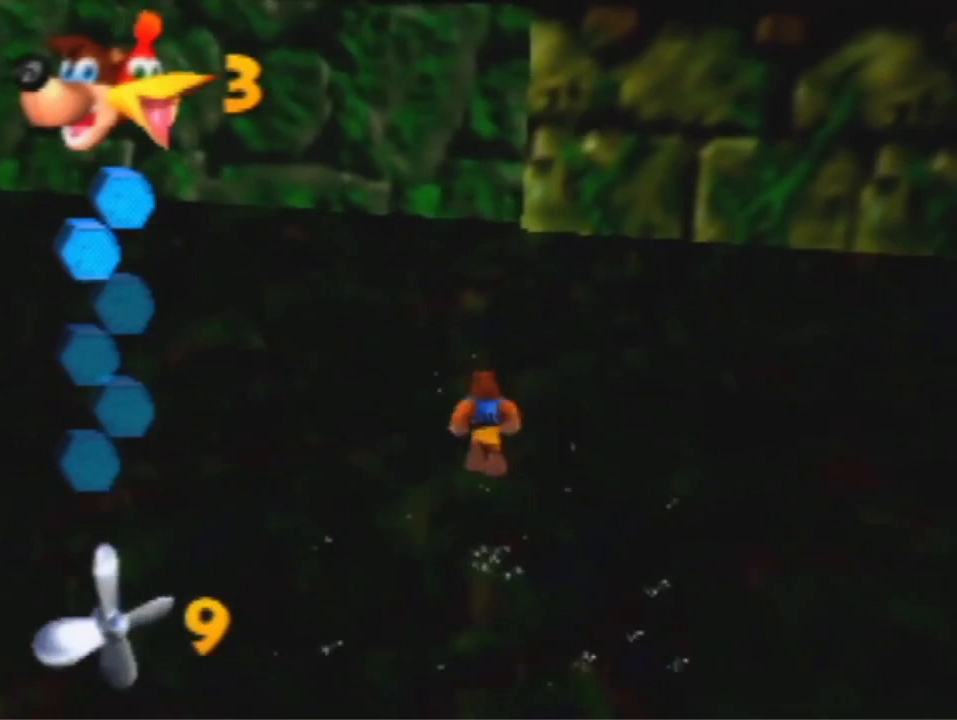
{"buttons": [], "left_stick": "up", "events": [[33, "A", "up"], [100, "A", "down"], [233, "A", "up"]]}
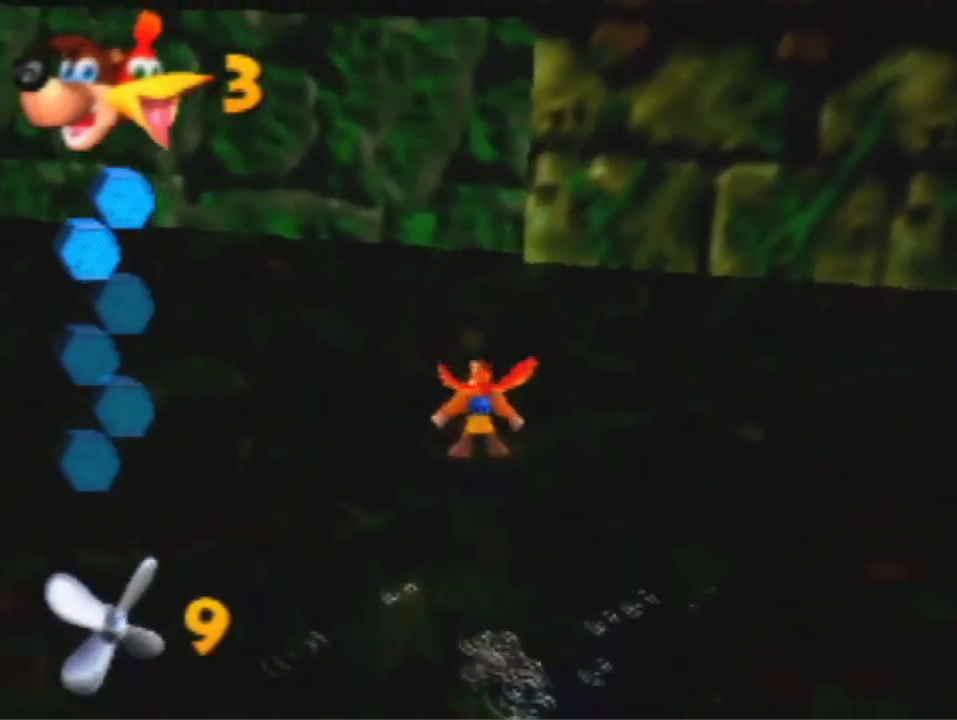
{"buttons": [], "left_stick": "up-left", "events": [[200, "left_stick", "up-left"]]}